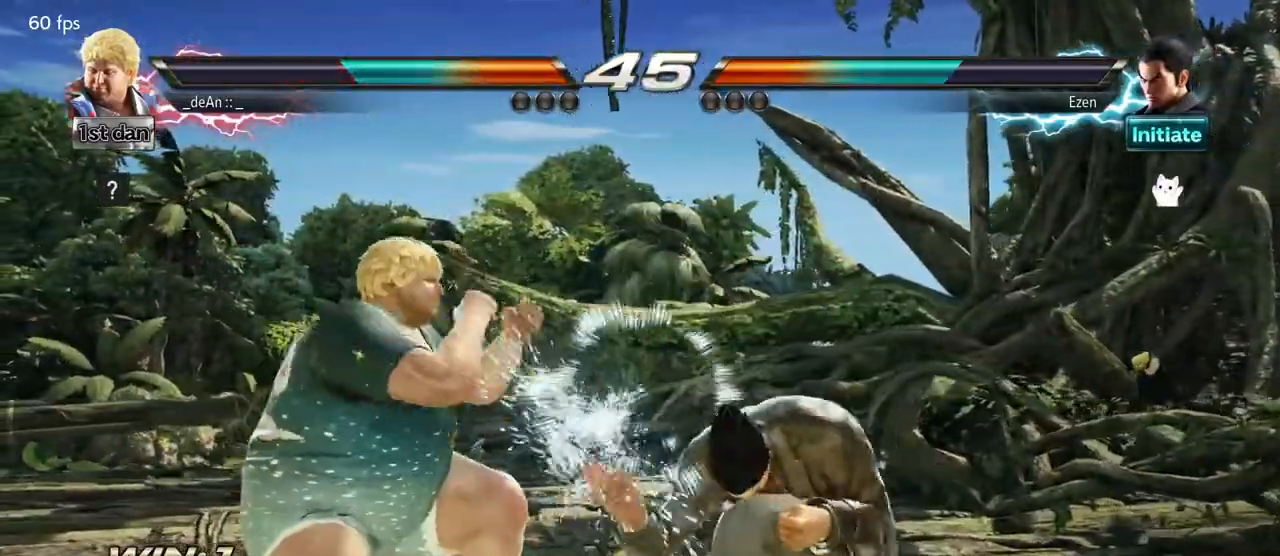
Gameplay with a controller (arcade stick); each line is a JSON object with the inputs held at the frame after it. "events" lists button and stick changes between this image and that frame as [ms after this image, input, new state], when the widget could be followed in between. Not read: L3 R3.
{"buttons": [], "left_stick": "center", "events": [[50, "left_stick", "center"], [150, "CIRCLE", "down"], [300, "CIRCLE", "up"]]}
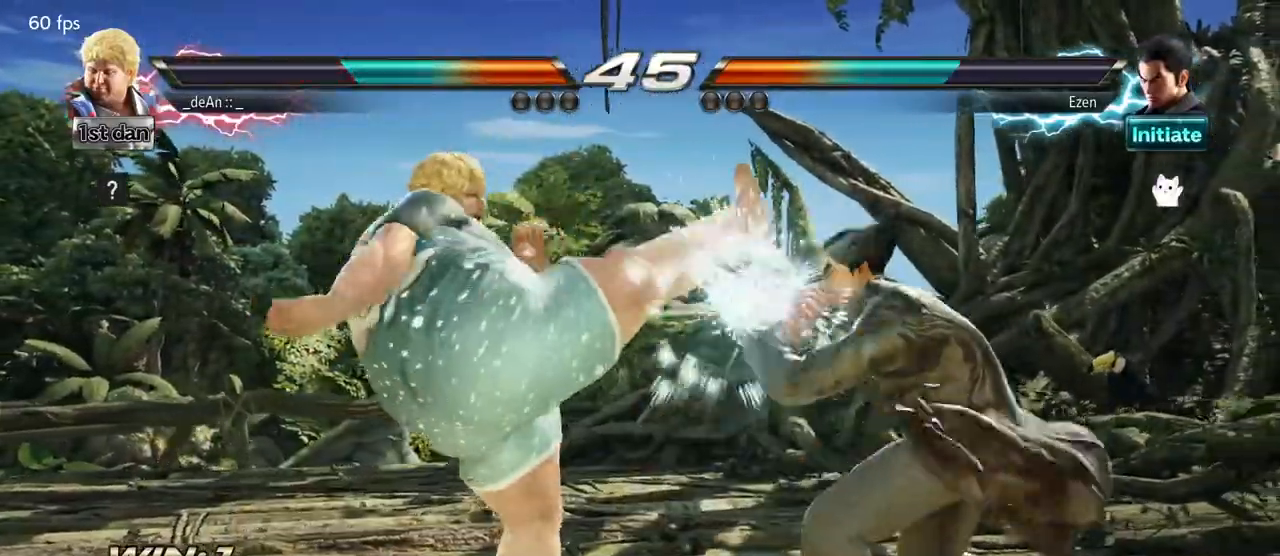
{"buttons": [], "left_stick": "left", "events": [[50, "left_stick", "left"], [183, "TRIANGLE", "down"], [267, "TRIANGLE", "up"], [317, "TRIANGLE", "down"], [450, "TRIANGLE", "up"]]}
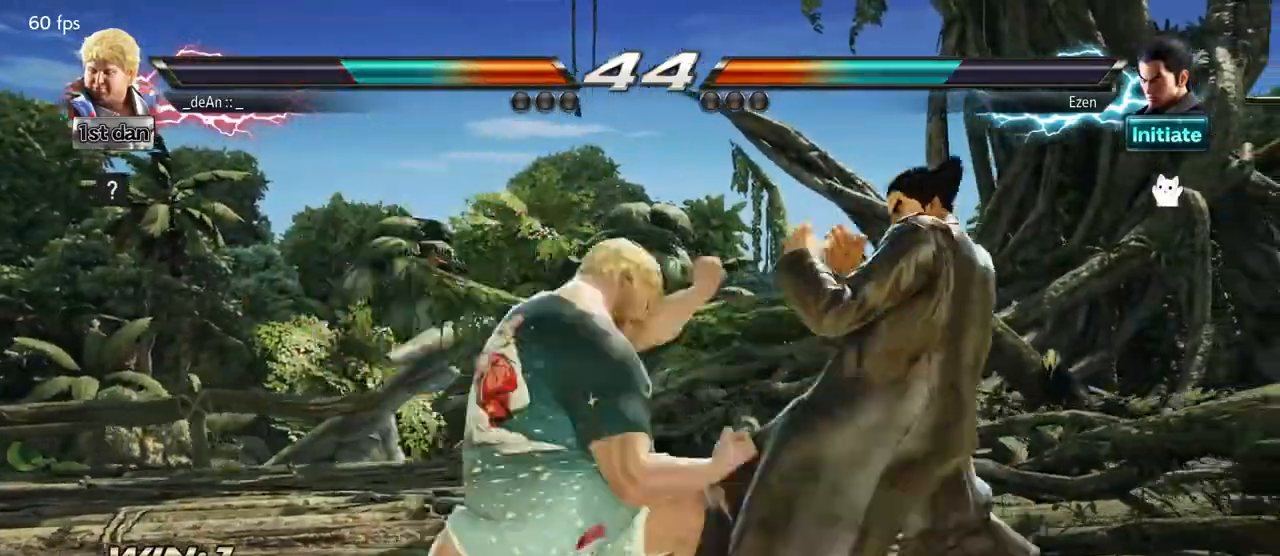
{"buttons": [], "left_stick": "down", "events": [[233, "left_stick", "center"], [500, "left_stick", "down"]]}
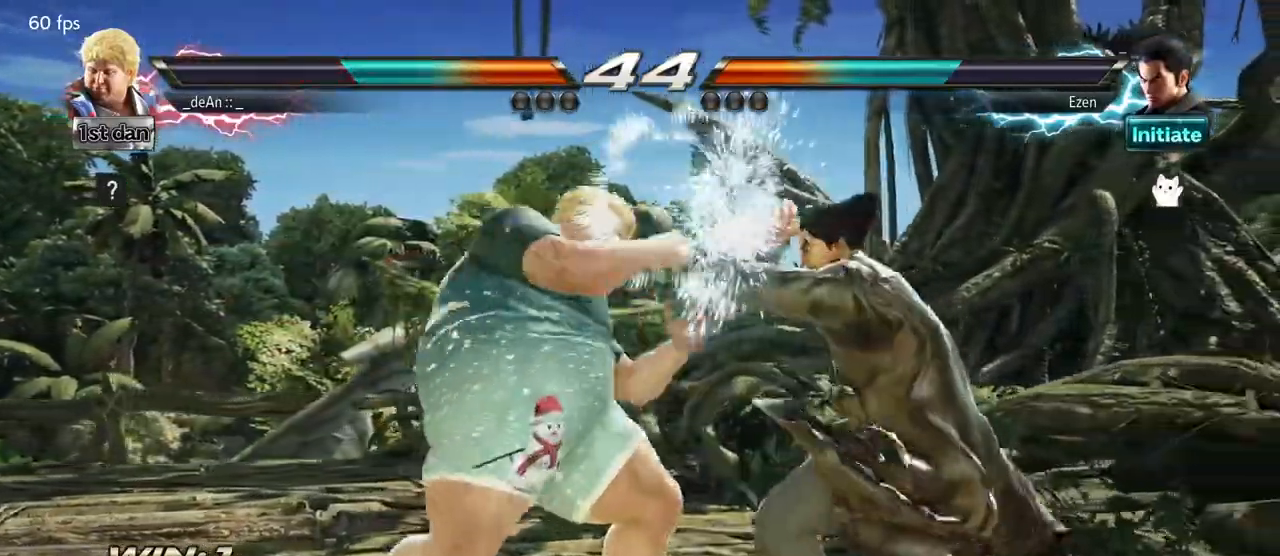
{"buttons": [], "left_stick": "center", "events": [[83, "left_stick", "center"], [200, "SQUARE", "down"], [200, "TRIANGLE", "down"], [267, "SQUARE", "up"], [267, "TRIANGLE", "up"]]}
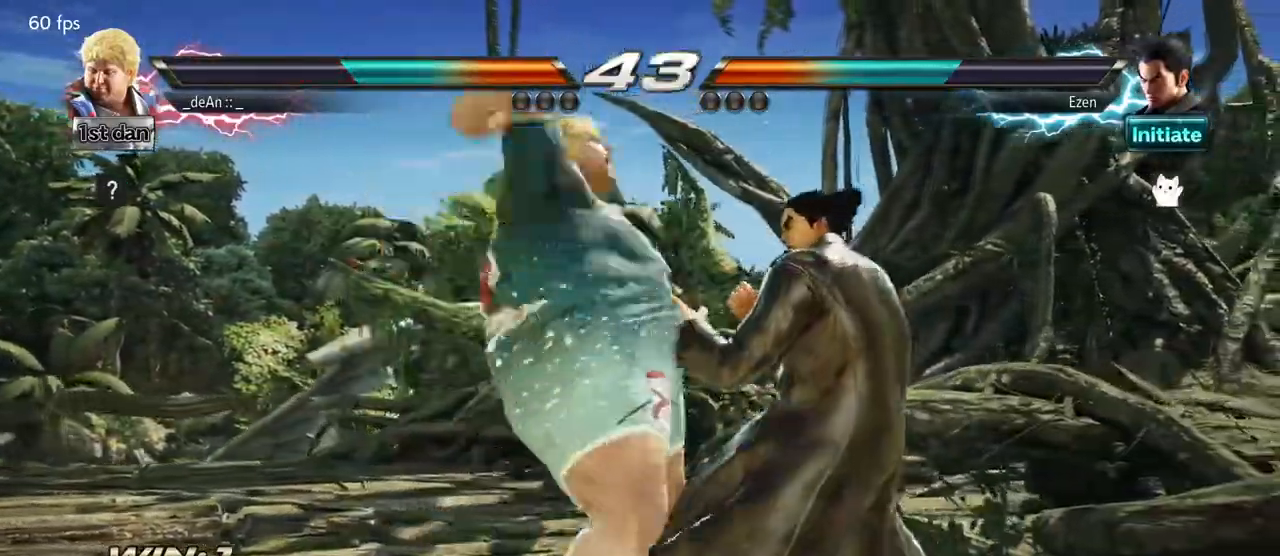
{"buttons": [], "left_stick": "center", "events": [[383, "left_stick", "left"], [483, "left_stick", "center"]]}
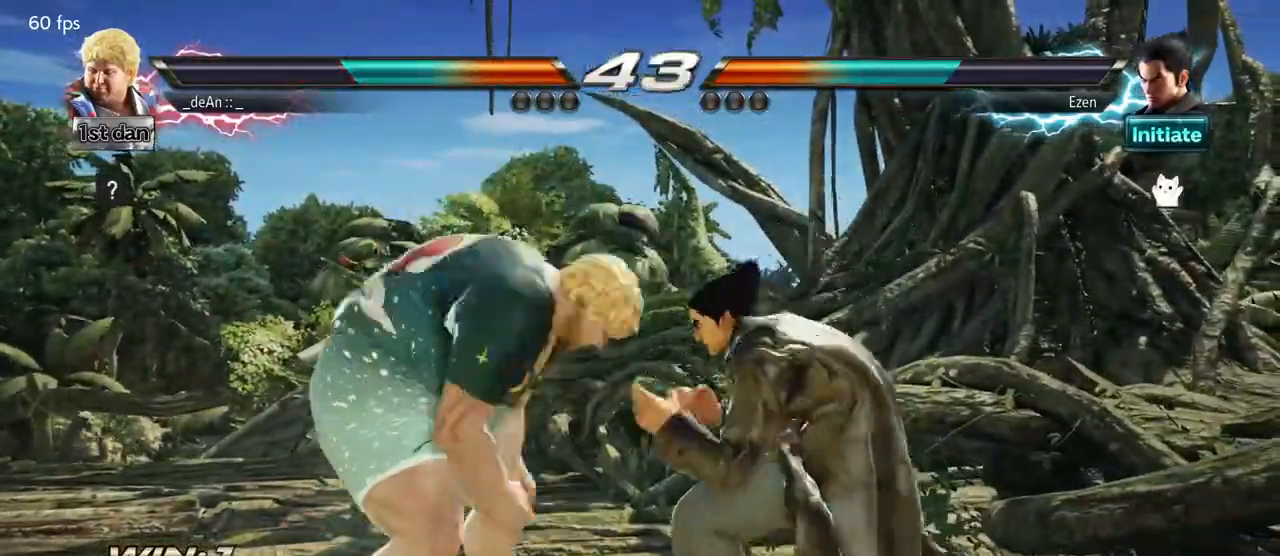
{"buttons": [], "left_stick": "center", "events": [[17, "left_stick", "down-right"], [50, "SQUARE", "down"], [217, "left_stick", "center"], [233, "SQUARE", "up"]]}
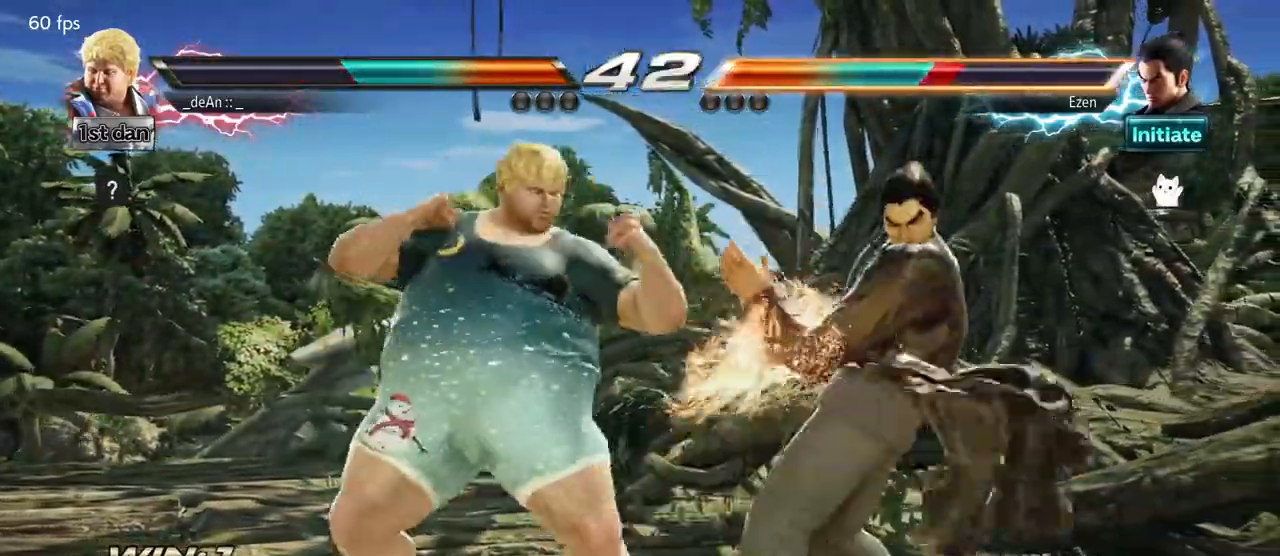
{"buttons": ["CIRCLE"], "left_stick": "center", "events": [[167, "SQUARE", "down"], [233, "left_stick", "down"], [267, "SQUARE", "up"], [300, "CIRCLE", "down"], [400, "CIRCLE", "up"], [433, "left_stick", "center"], [467, "CIRCLE", "down"]]}
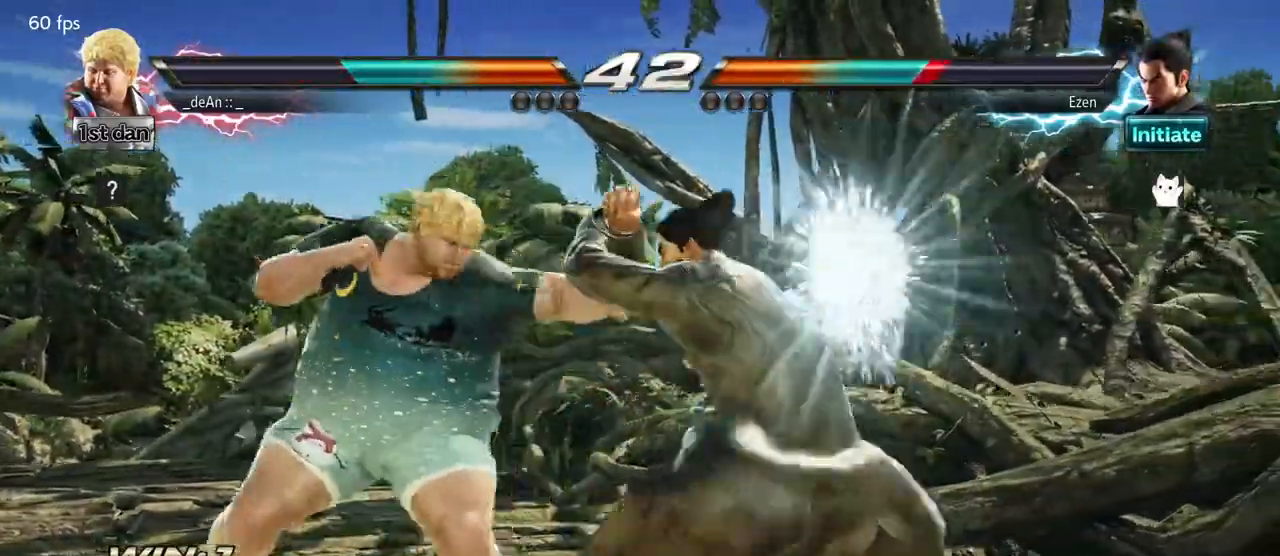
{"buttons": [], "left_stick": "center", "events": [[67, "CIRCLE", "up"], [100, "CIRCLE", "down"], [483, "CIRCLE", "up"]]}
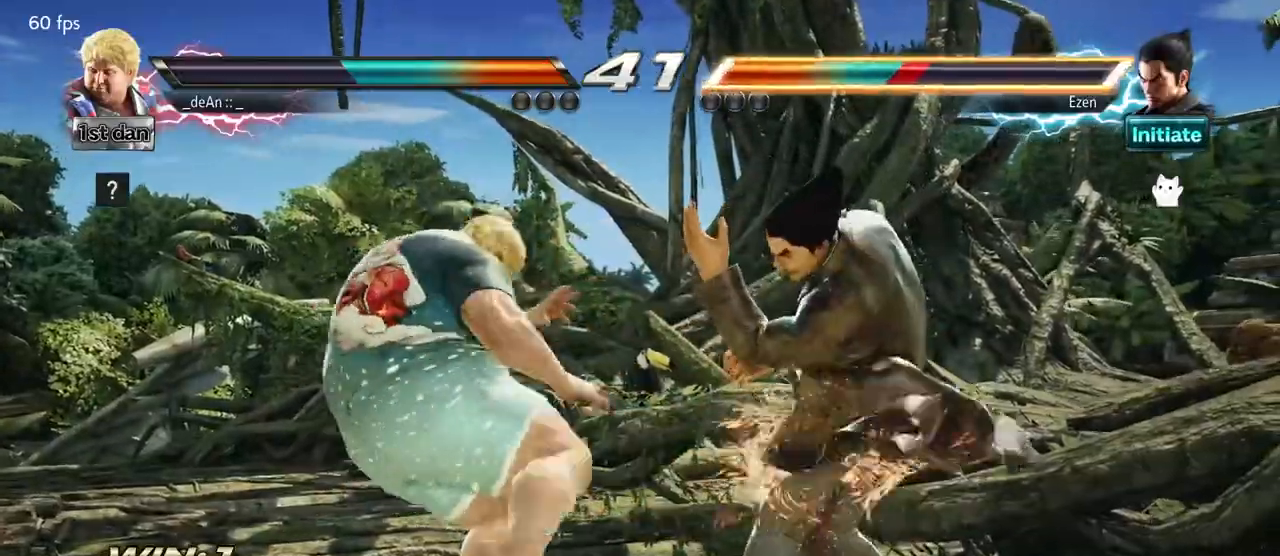
{"buttons": [], "left_stick": "center", "events": [[217, "SQUARE", "down"], [350, "CIRCLE", "down"], [367, "SQUARE", "up"], [467, "CIRCLE", "up"]]}
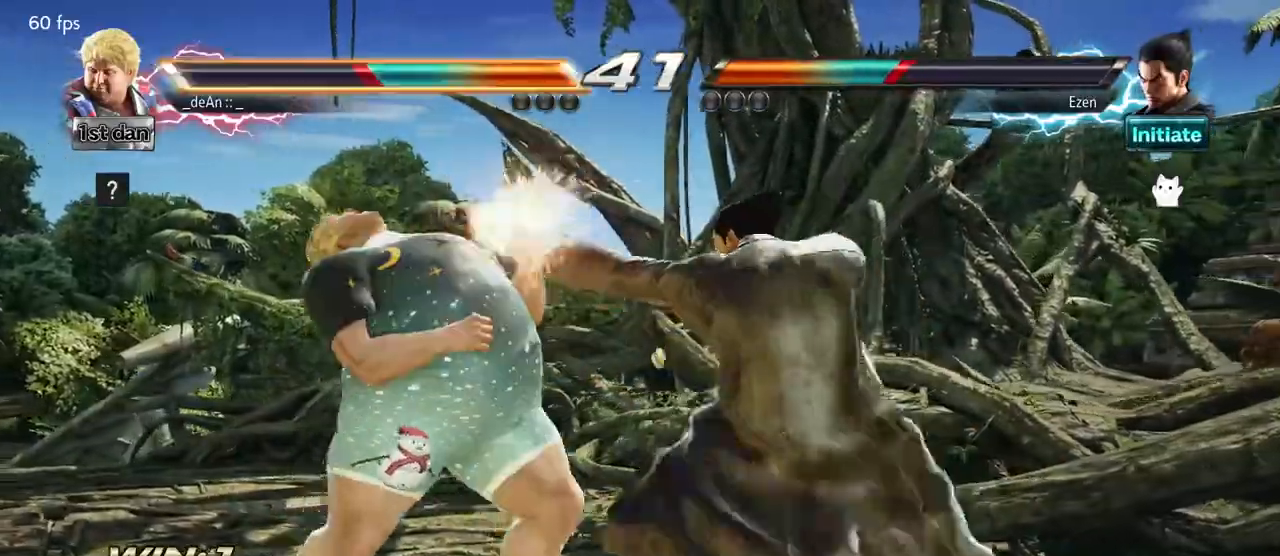
{"buttons": [], "left_stick": "left", "events": [[400, "left_stick", "left"]]}
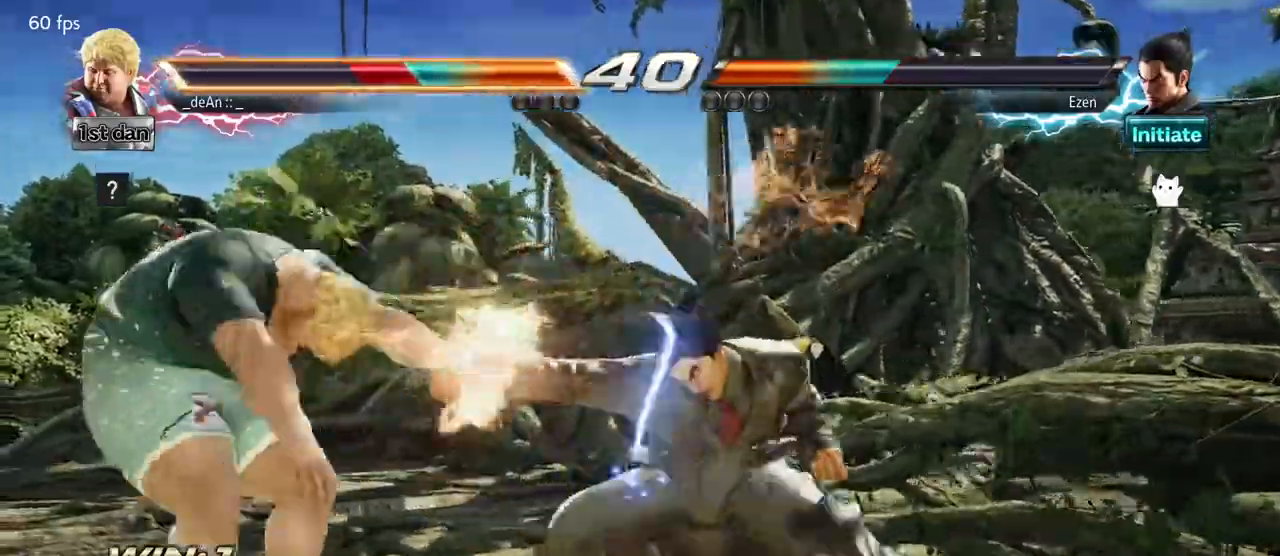
{"buttons": ["SQUARE"], "left_stick": "left", "events": [[300, "SQUARE", "down"], [383, "SQUARE", "up"], [483, "SQUARE", "down"]]}
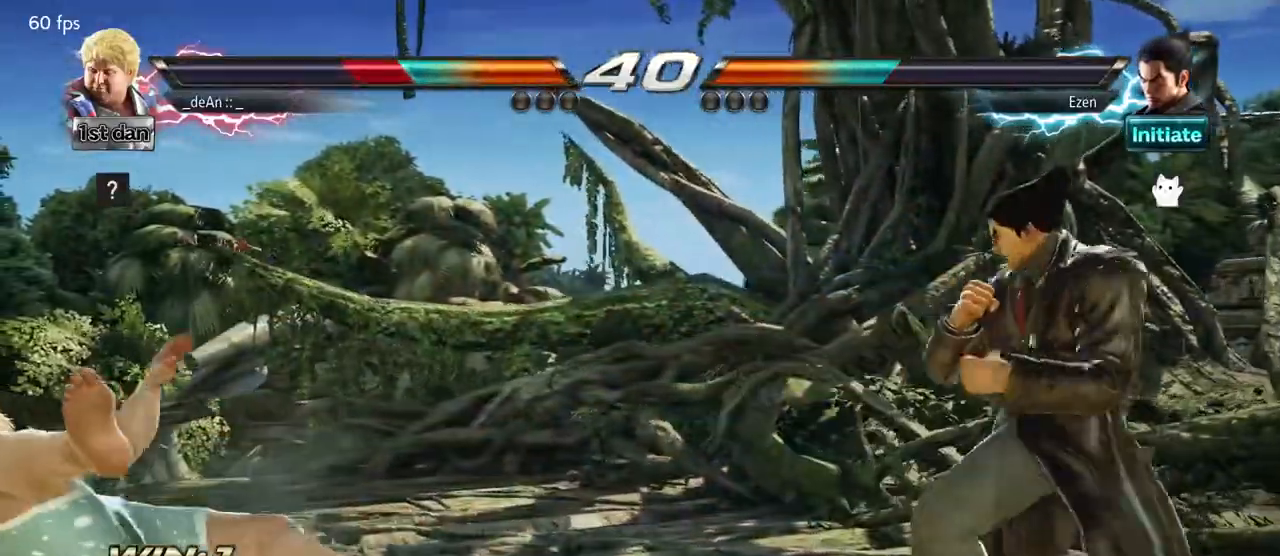
{"buttons": [], "left_stick": "left", "events": [[67, "SQUARE", "up"], [117, "SQUARE", "down"], [283, "left_stick", "center"], [367, "SQUARE", "up"], [450, "left_stick", "left"]]}
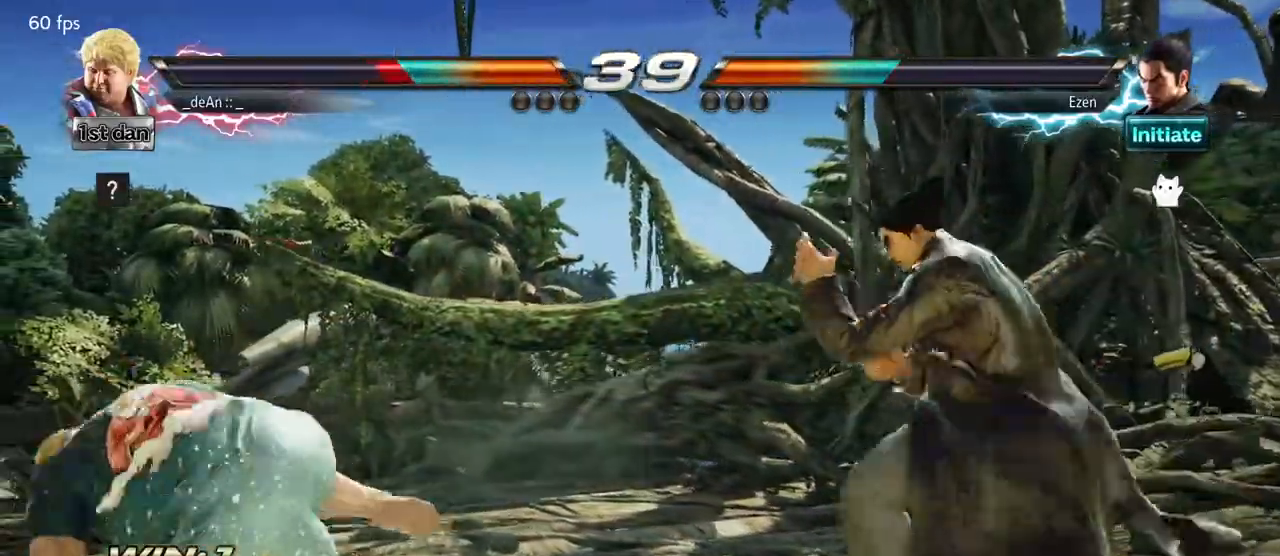
{"buttons": [], "left_stick": "left", "events": [[17, "left_stick", "center"], [117, "left_stick", "left"], [300, "left_stick", "down"], [367, "left_stick", "center"], [433, "left_stick", "left"]]}
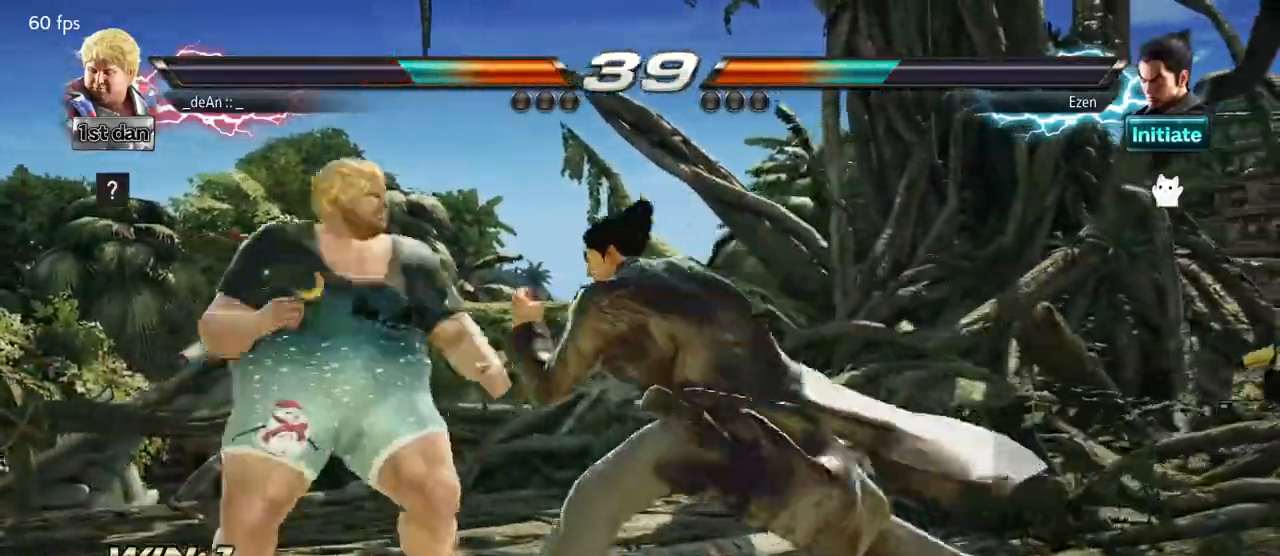
{"buttons": [], "left_stick": "left", "events": []}
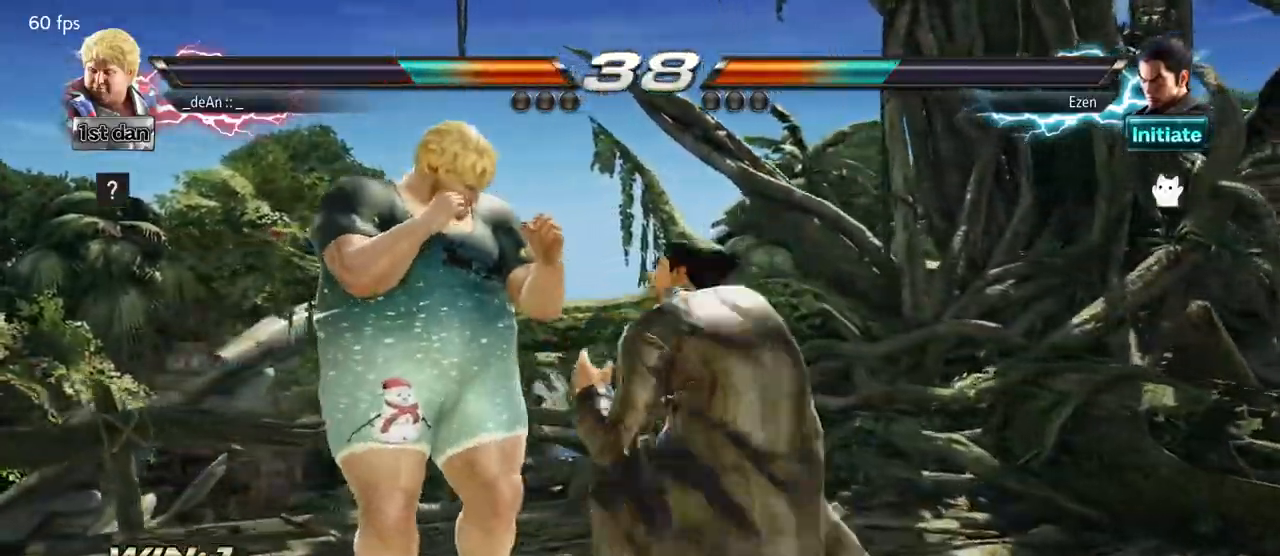
{"buttons": ["TRIANGLE"], "left_stick": "left", "events": [[117, "SQUARE", "down"], [167, "TRIANGLE", "down"], [267, "SQUARE", "up"], [317, "TRIANGLE", "up"], [433, "TRIANGLE", "down"]]}
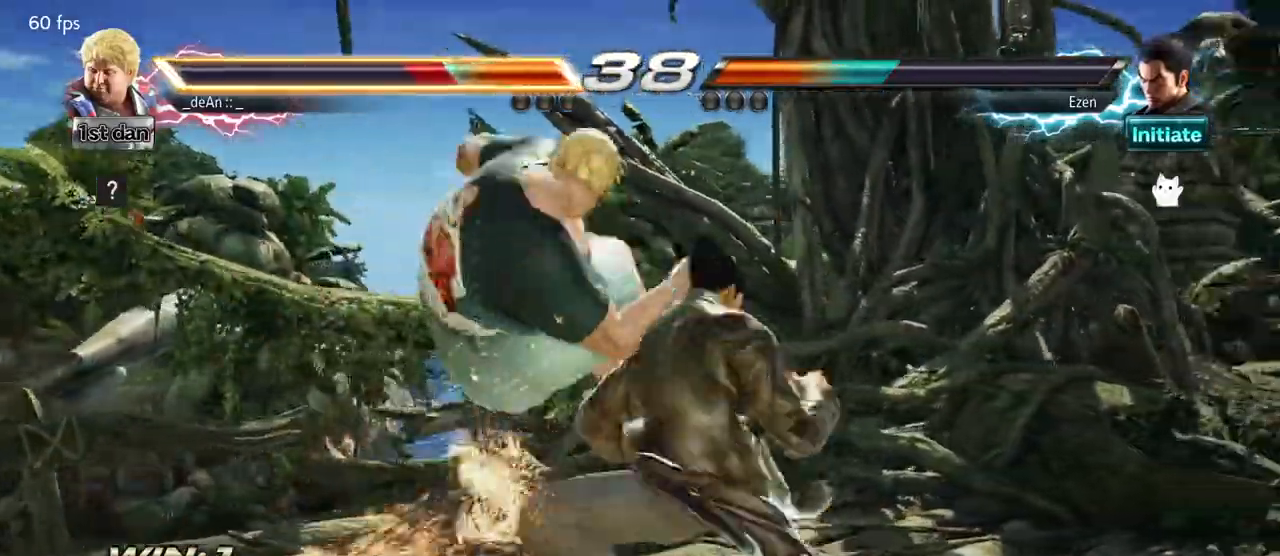
{"buttons": [], "left_stick": "left", "events": [[50, "TRIANGLE", "up"], [100, "TRIANGLE", "down"], [233, "TRIANGLE", "up"], [283, "TRIANGLE", "down"], [433, "TRIANGLE", "up"]]}
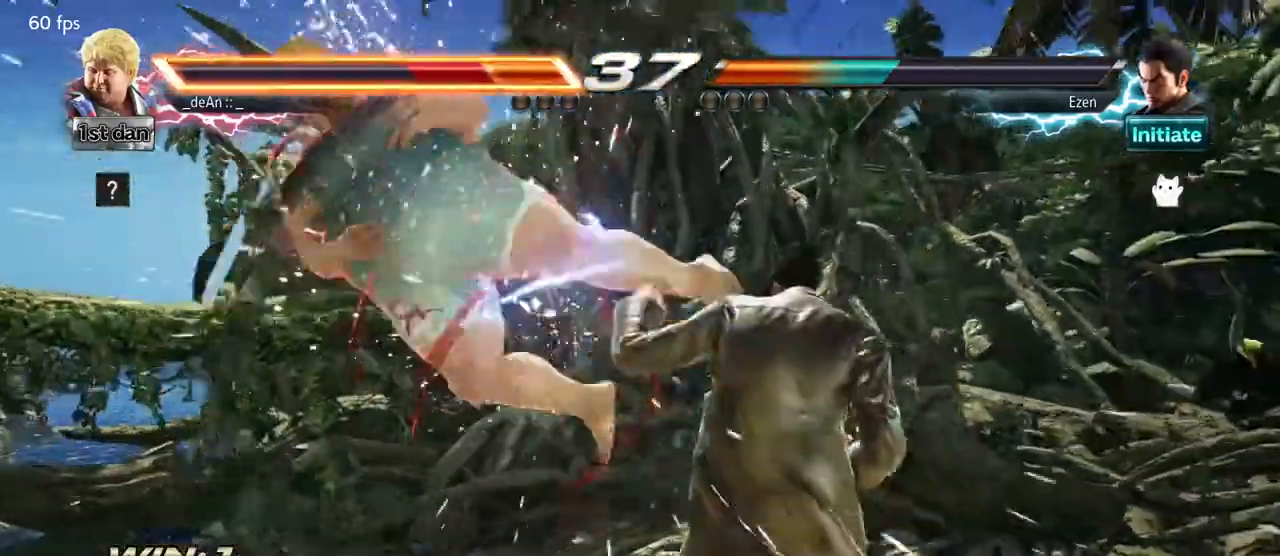
{"buttons": [], "left_stick": "left", "events": []}
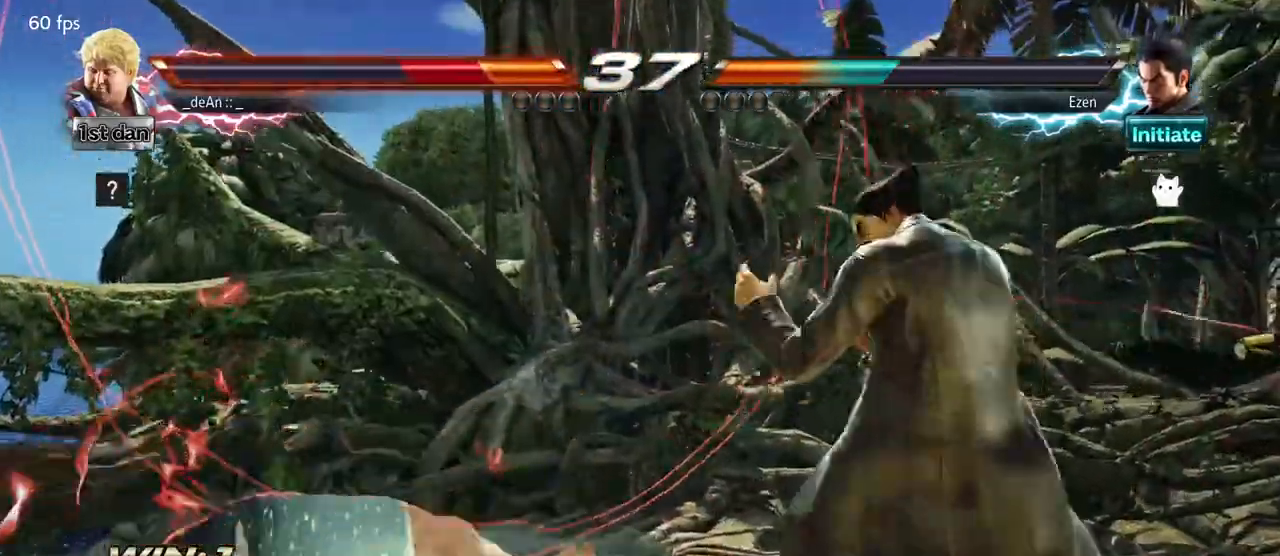
{"buttons": [], "left_stick": "down", "events": [[83, "SQUARE", "down"], [167, "SQUARE", "up"], [233, "SQUARE", "down"], [367, "SQUARE", "up"], [450, "left_stick", "down"]]}
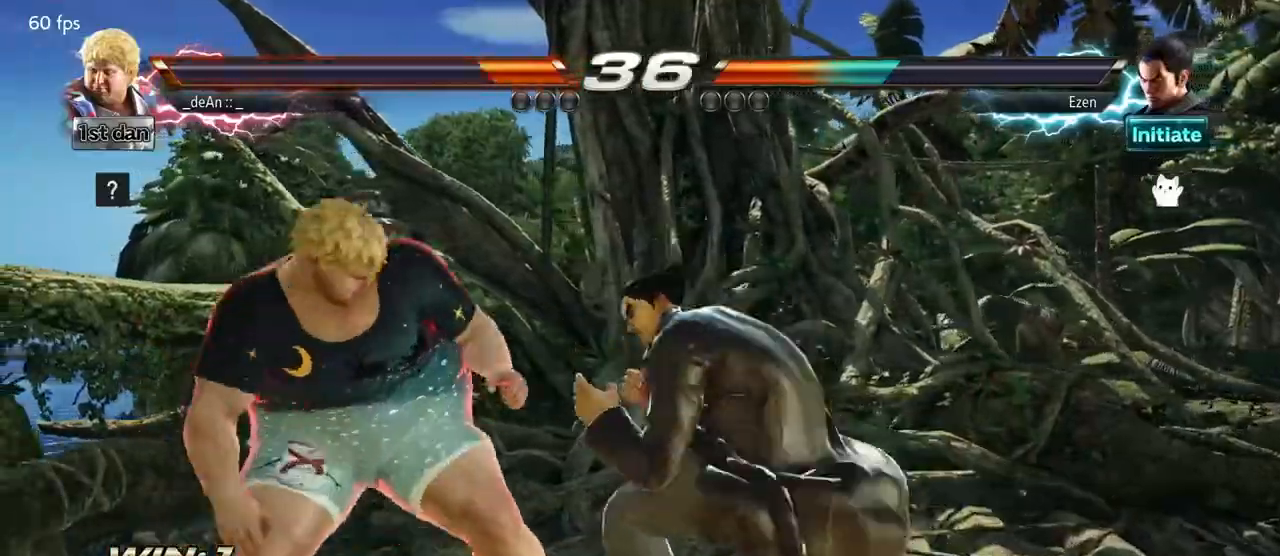
{"buttons": ["TRIANGLE"], "left_stick": "center", "events": [[450, "left_stick", "center"], [467, "TRIANGLE", "down"]]}
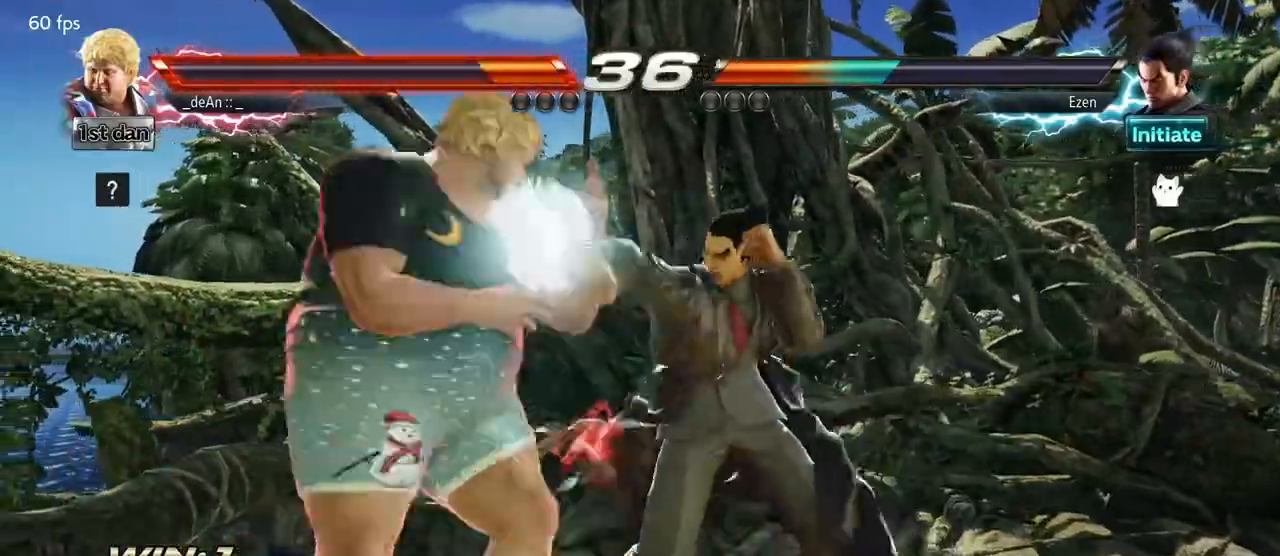
{"buttons": [], "left_stick": "left", "events": [[50, "SQUARE", "down"], [100, "TRIANGLE", "up"], [233, "SQUARE", "up"], [367, "left_stick", "left"]]}
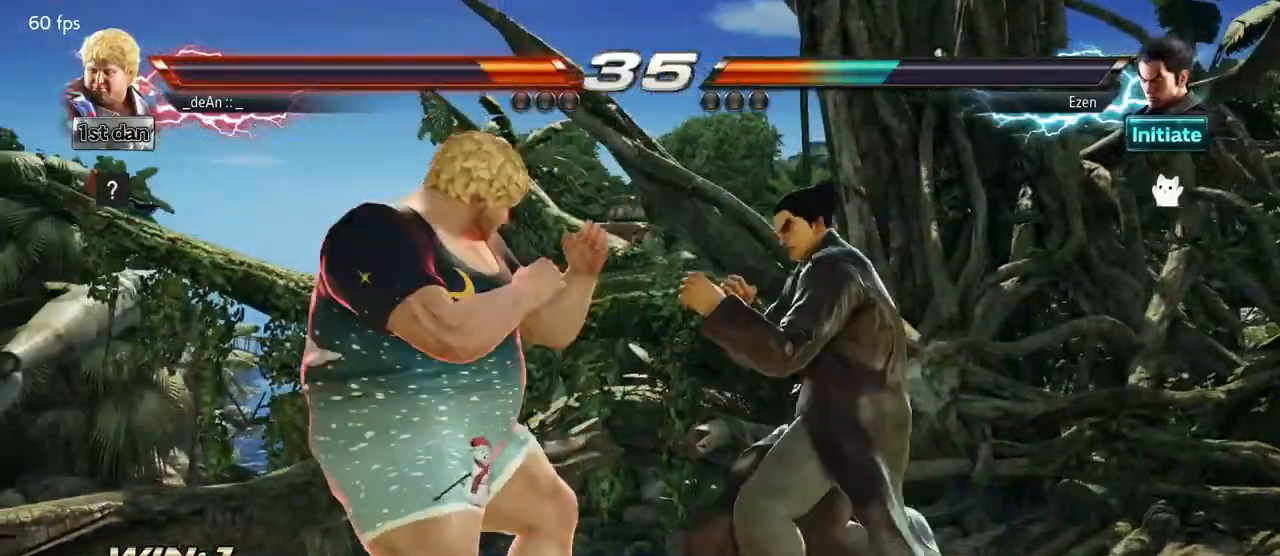
{"buttons": [], "left_stick": "center", "events": [[50, "left_stick", "center"], [250, "SQUARE", "down"], [333, "TRIANGLE", "down"], [400, "SQUARE", "up"], [417, "TRIANGLE", "up"]]}
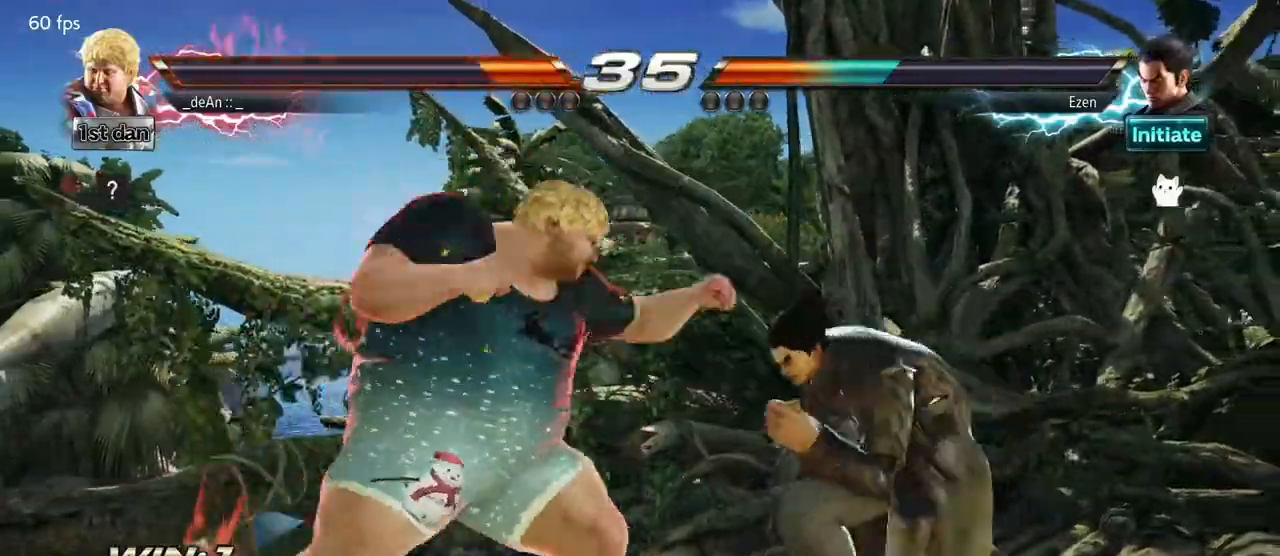
{"buttons": [], "left_stick": "center", "events": [[267, "SQUARE", "down"], [267, "TRIANGLE", "down"], [317, "TRIANGLE", "up"], [350, "SQUARE", "up"]]}
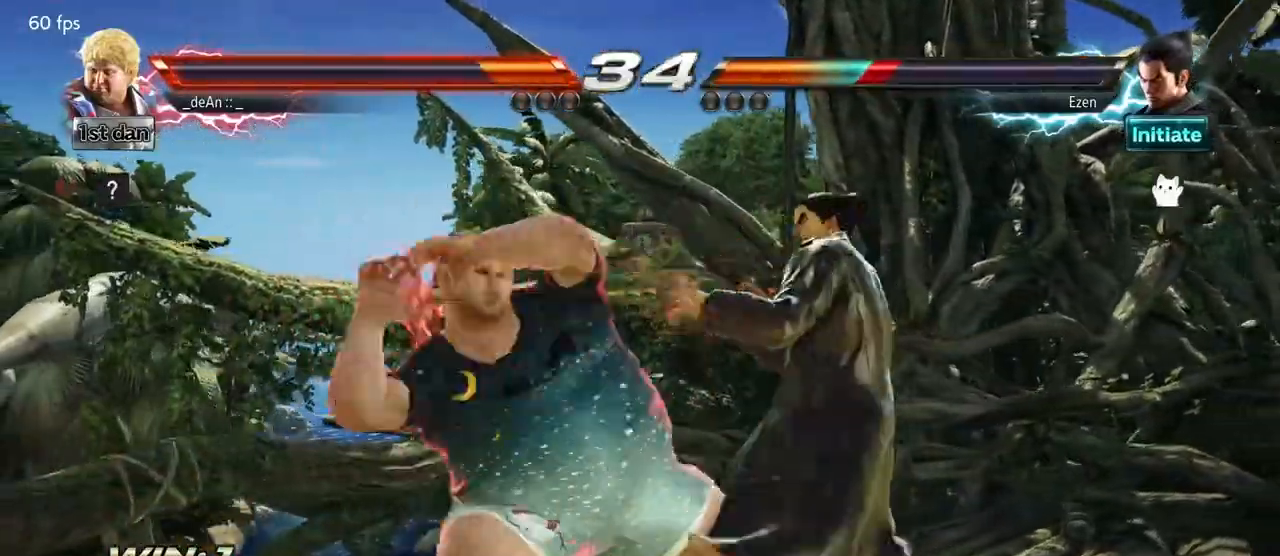
{"buttons": [], "left_stick": "right", "events": [[500, "left_stick", "right"]]}
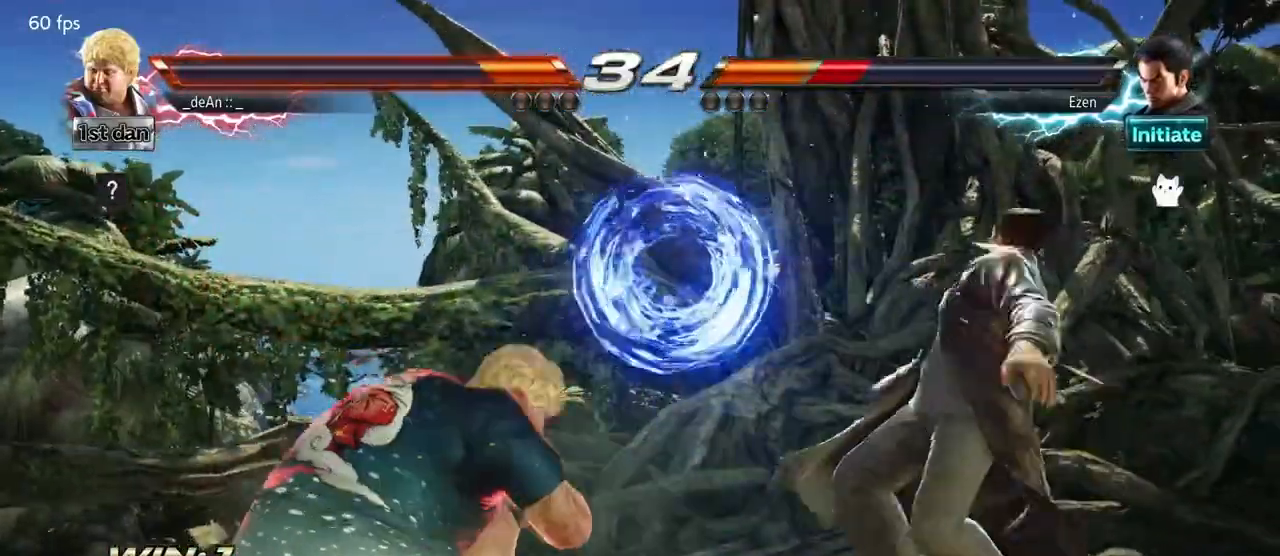
{"buttons": [], "left_stick": "center", "events": [[67, "left_stick", "center"], [150, "left_stick", "right"], [250, "SQUARE", "down"], [283, "left_stick", "center"], [350, "CROSS", "down"], [400, "SQUARE", "up"], [450, "CROSS", "up"]]}
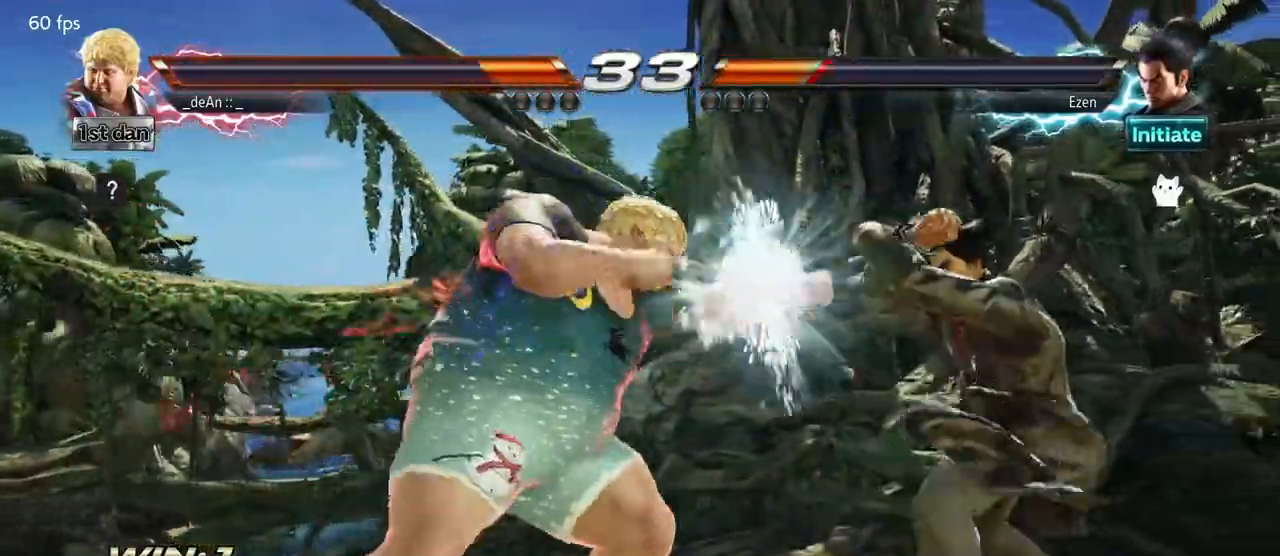
{"buttons": [], "left_stick": "center", "events": [[17, "CROSS", "down"], [117, "CROSS", "up"], [200, "CROSS", "down"], [283, "CROSS", "up"], [333, "CROSS", "down"], [450, "CROSS", "up"]]}
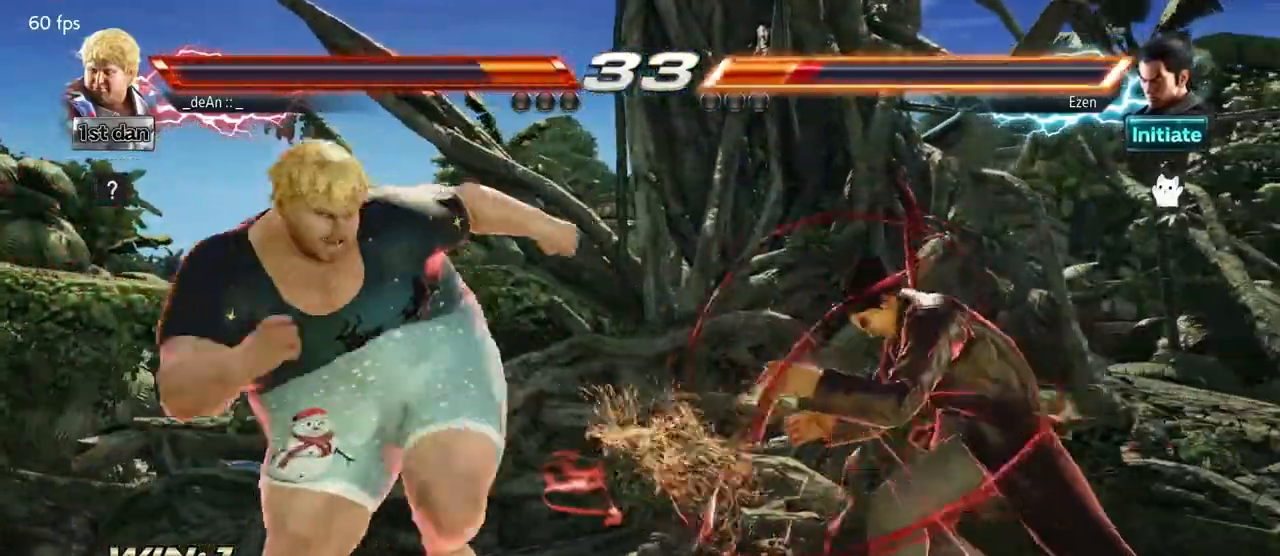
{"buttons": [], "left_stick": "center", "events": [[17, "CROSS", "down"], [100, "CROSS", "up"], [167, "CROSS", "down"], [317, "CROSS", "up"]]}
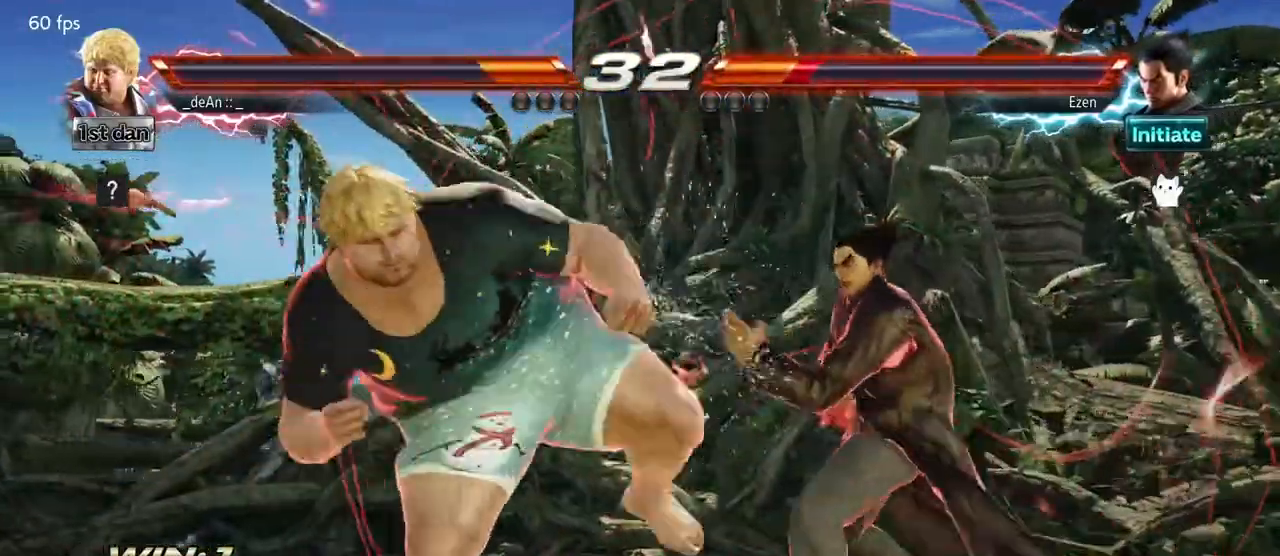
{"buttons": [], "left_stick": "left", "events": [[50, "left_stick", "left"]]}
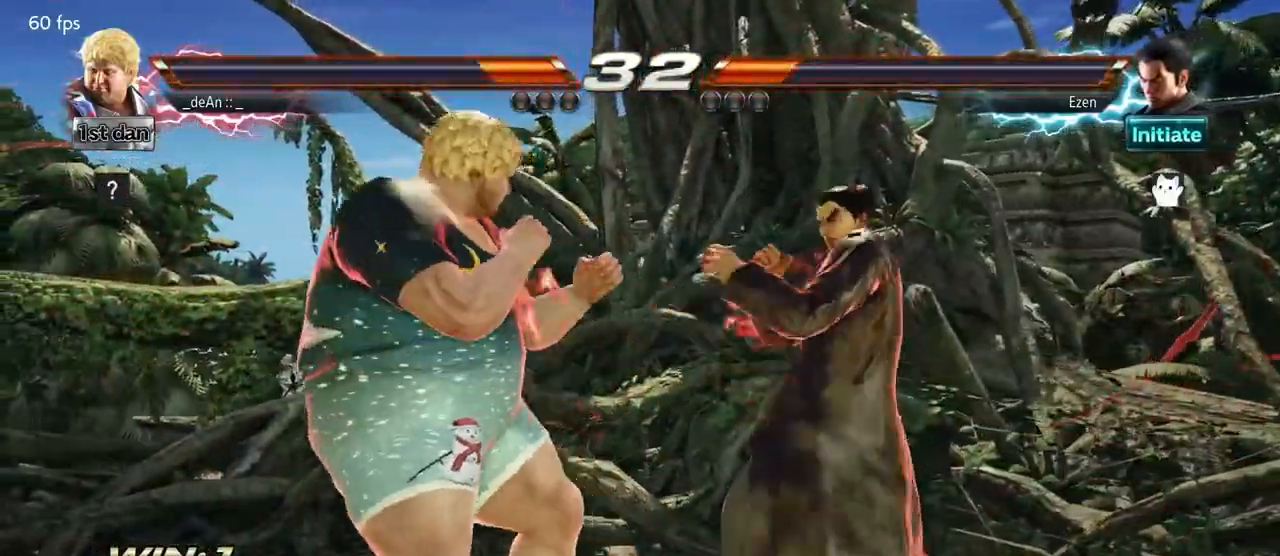
{"buttons": ["TRIANGLE"], "left_stick": "center", "events": [[100, "left_stick", "down-right"], [250, "left_stick", "center"], [317, "SQUARE", "down"], [400, "TRIANGLE", "down"], [500, "SQUARE", "up"]]}
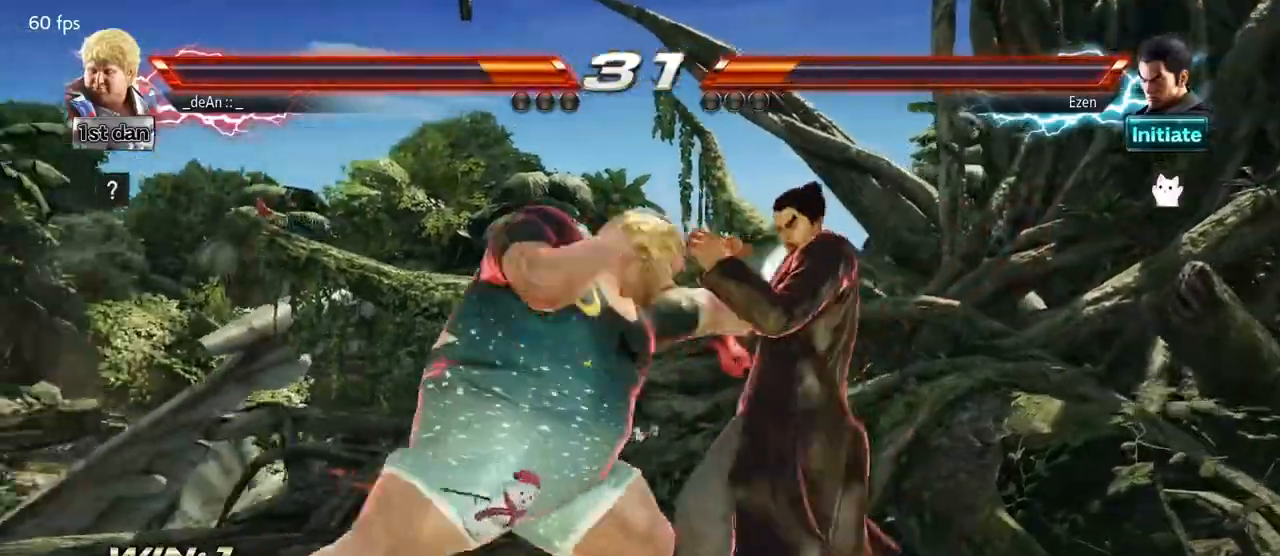
{"buttons": ["SQUARE"], "left_stick": "center", "events": [[33, "TRIANGLE", "up"], [500, "SQUARE", "down"]]}
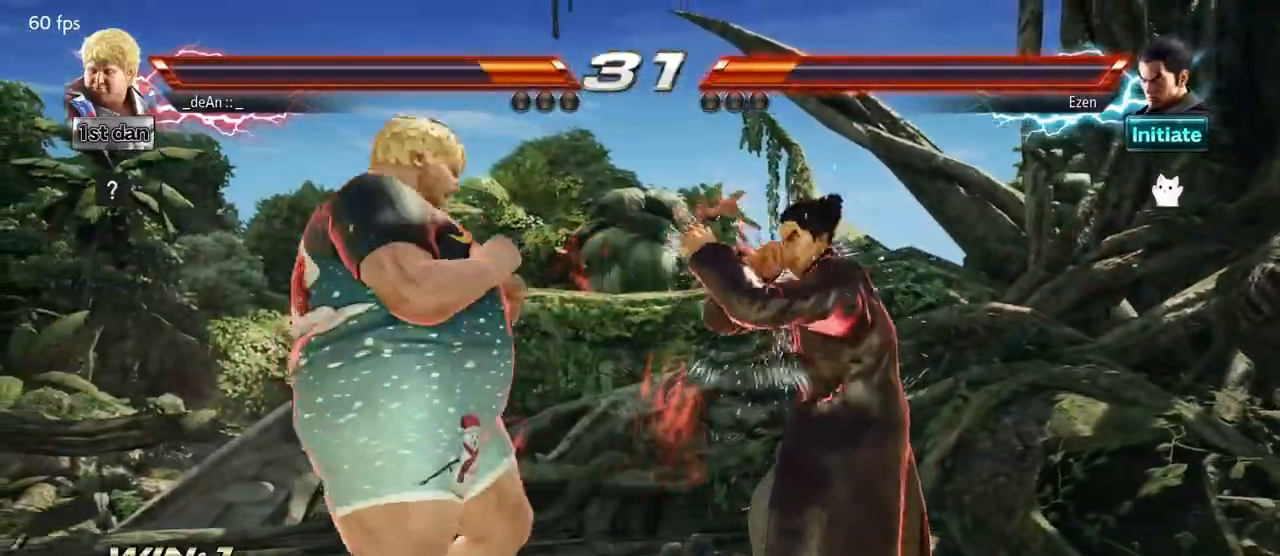
{"buttons": ["CIRCLE"], "left_stick": "center", "events": [[83, "left_stick", "down"], [117, "SQUARE", "up"], [133, "CIRCLE", "down"], [250, "CIRCLE", "up"], [267, "left_stick", "center"], [300, "CIRCLE", "down"], [417, "CIRCLE", "up"], [467, "CIRCLE", "down"]]}
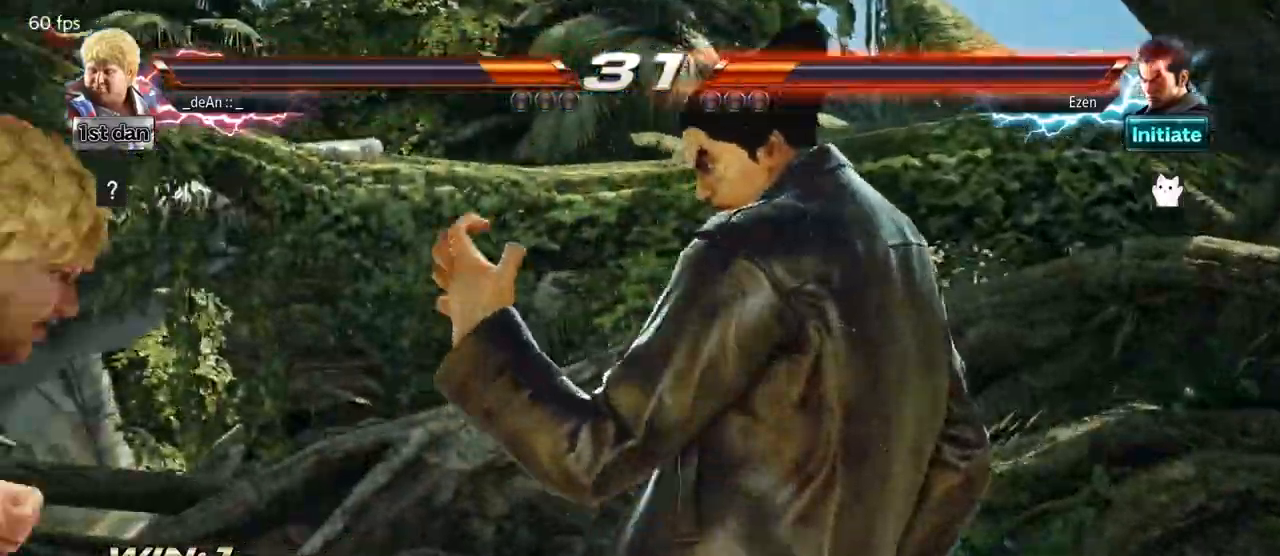
{"buttons": [], "left_stick": "left", "events": [[100, "CIRCLE", "up"], [167, "left_stick", "left"]]}